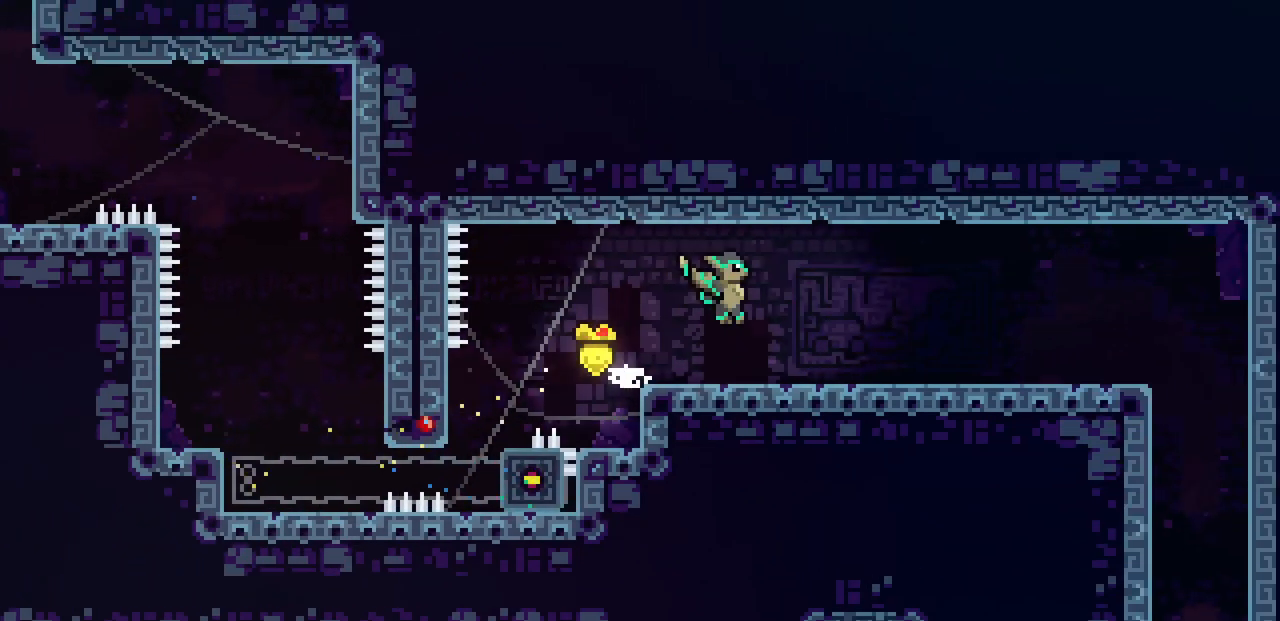
Gameplay with keyboard; each line is a JSON object with the keys held at the frame after it. "events" lists presses ("down") and releases ("up") of "c", "d", "down", "left", "right", "shift", "up", "x" and "z" between this image and that frame as [ms after this image, input, new state], when the widget could be followed in between. No other keys are recorded. Mouse input is not recorded.
{"keys": ["c", "right"], "events": [[200, "c", "down"], [333, "c", "up"], [467, "c", "down"]]}
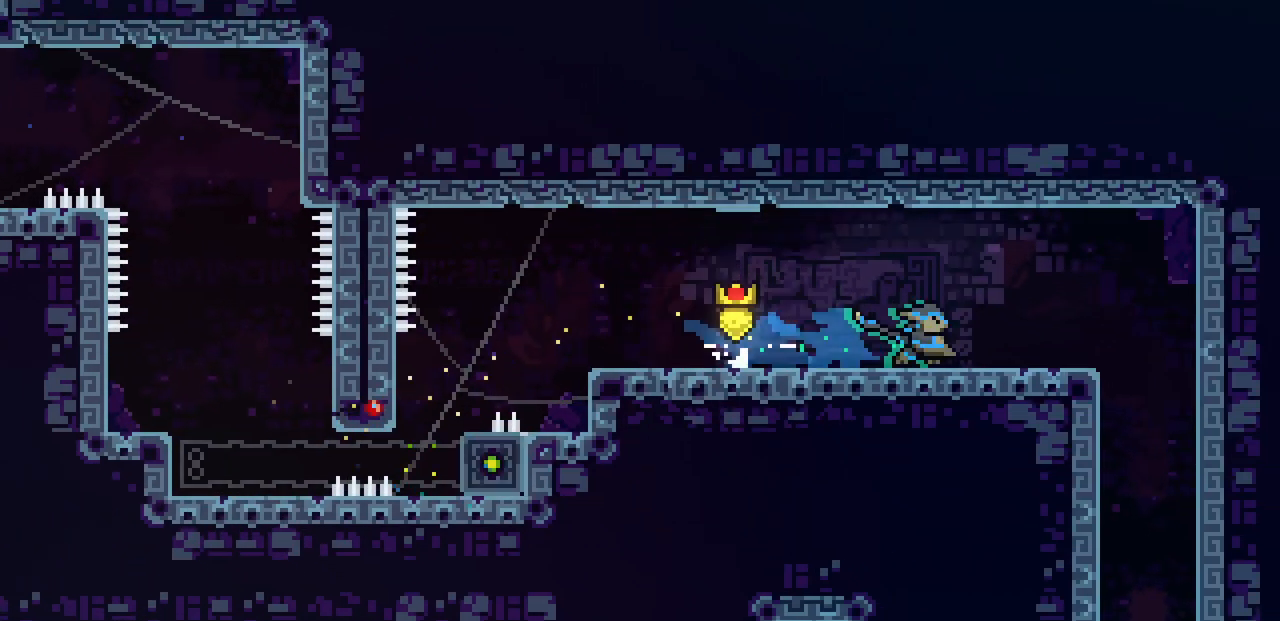
{"keys": ["down"], "events": [[133, "c", "up"], [267, "down", "down"], [267, "right", "up"]]}
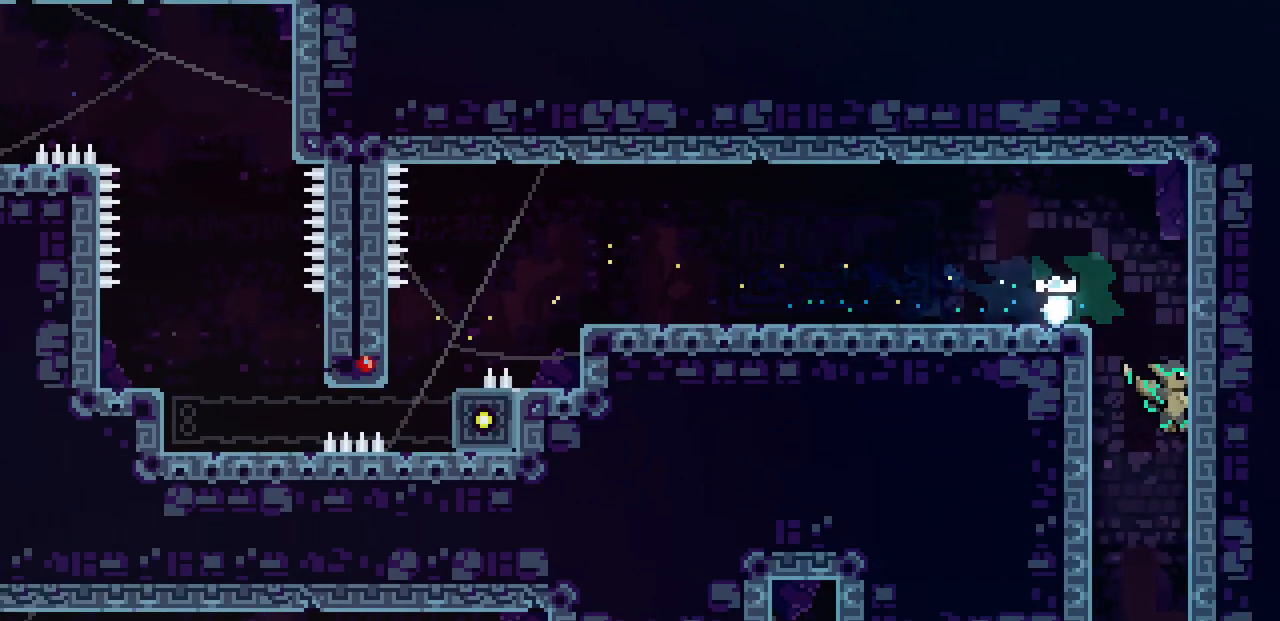
{"keys": ["left"], "events": [[267, "down", "up"], [500, "left", "down"]]}
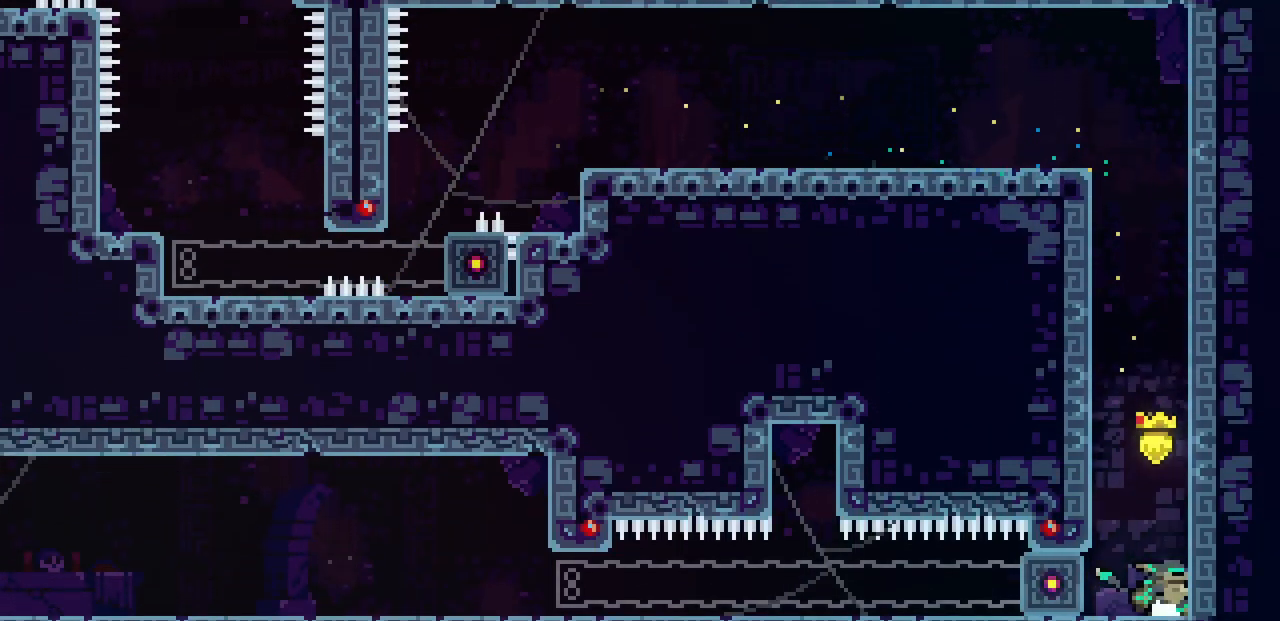
{"keys": ["left"], "events": []}
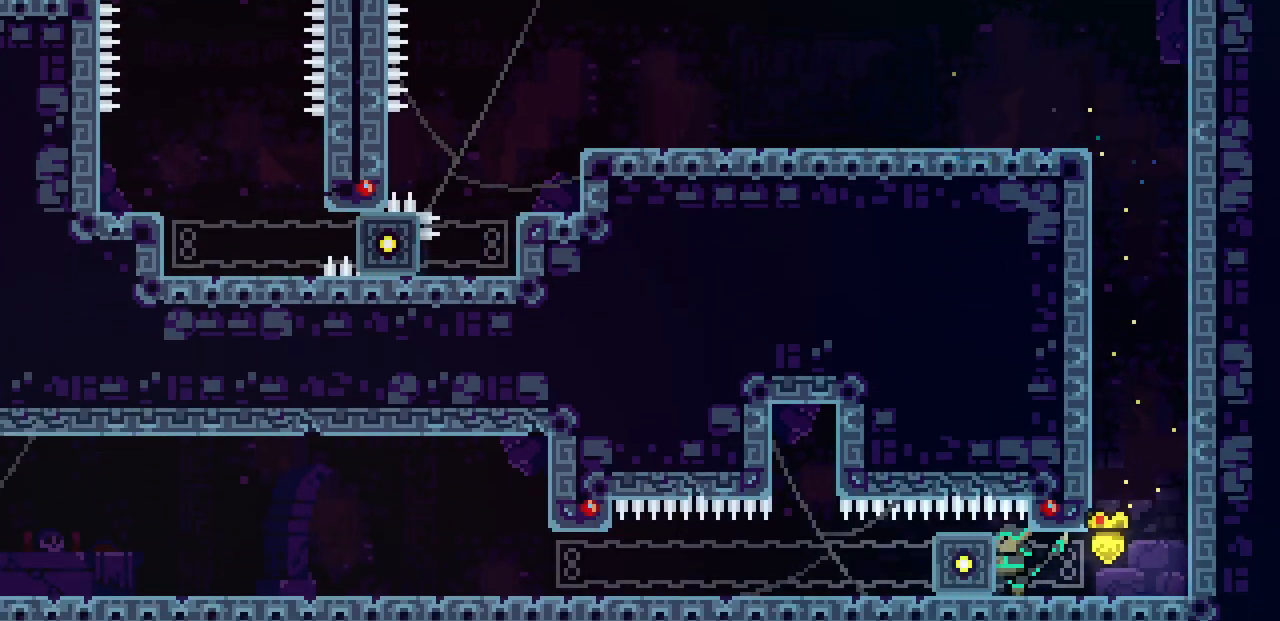
{"keys": ["left"], "events": []}
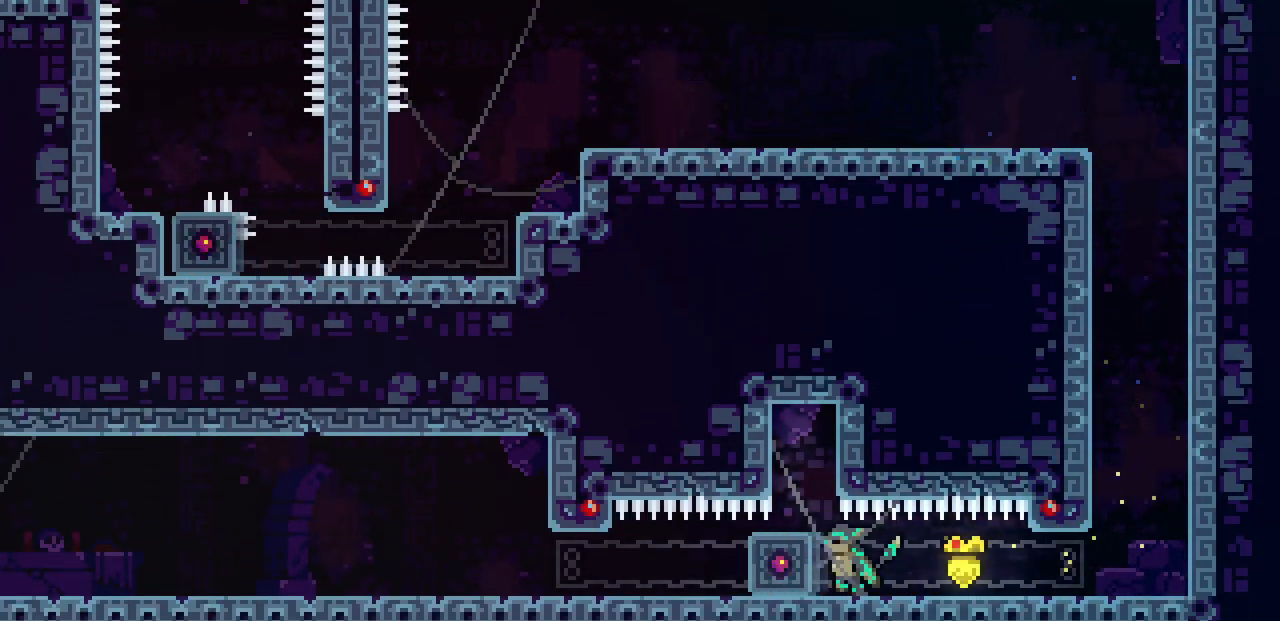
{"keys": [], "events": [[150, "left", "up"], [400, "right", "down"], [467, "right", "up"]]}
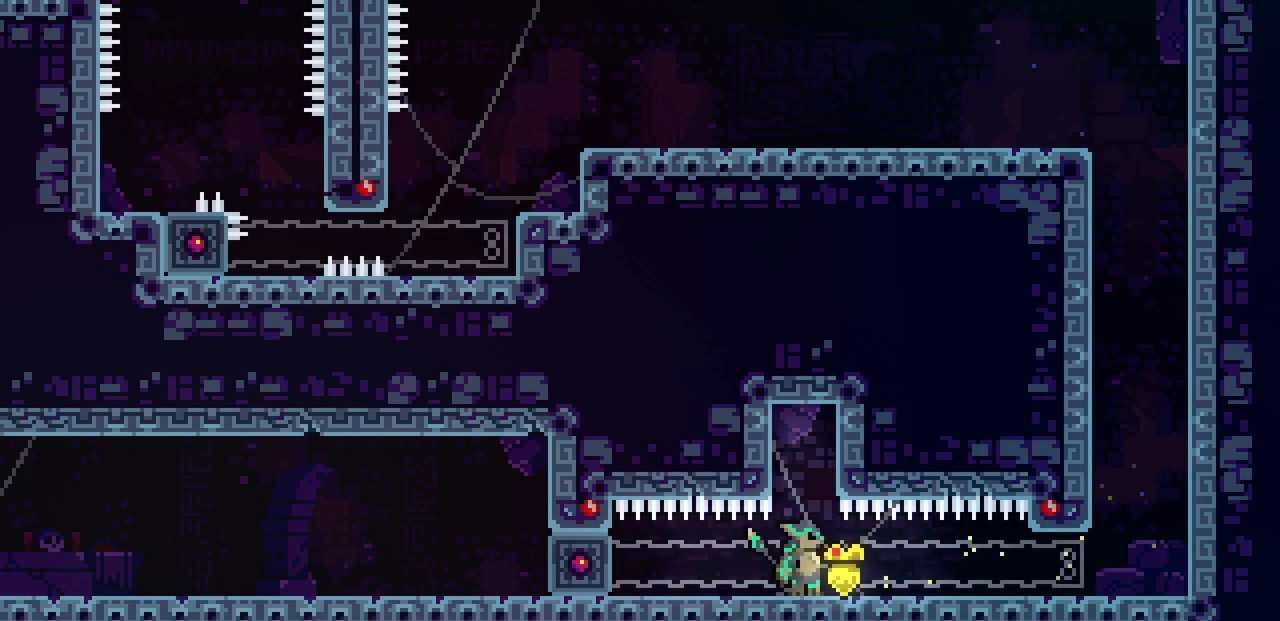
{"keys": ["left", "x"], "events": [[150, "up", "down"], [217, "c", "down"], [383, "c", "up"], [433, "left", "down"], [433, "up", "up"], [483, "x", "down"]]}
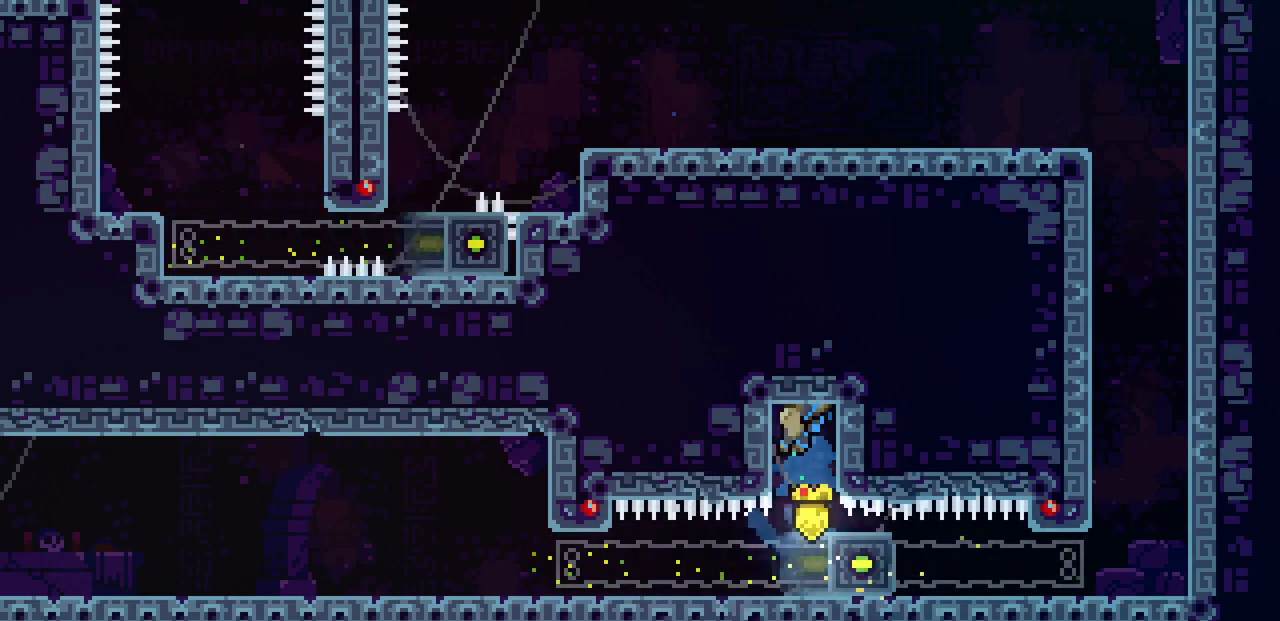
{"keys": ["down", "left"], "events": [[133, "left", "up"], [133, "x", "up"], [417, "down", "down"], [450, "left", "down"]]}
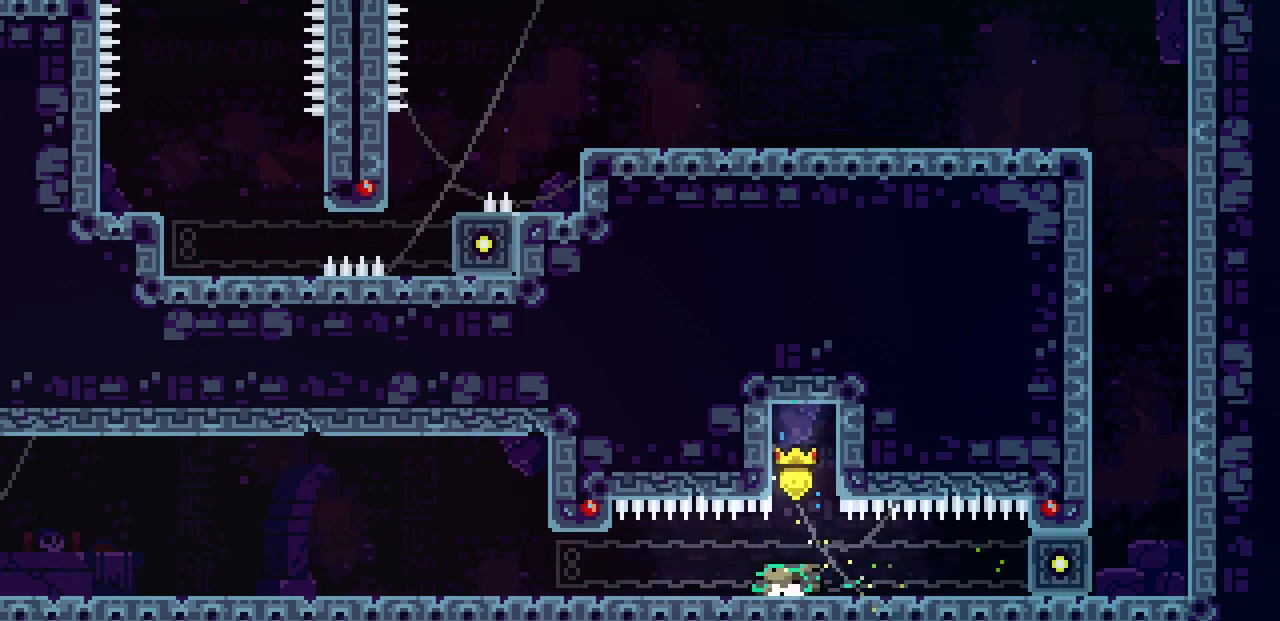
{"keys": ["down", "left"], "events": [[17, "c", "down"], [117, "c", "up"], [250, "c", "down"], [400, "c", "up"]]}
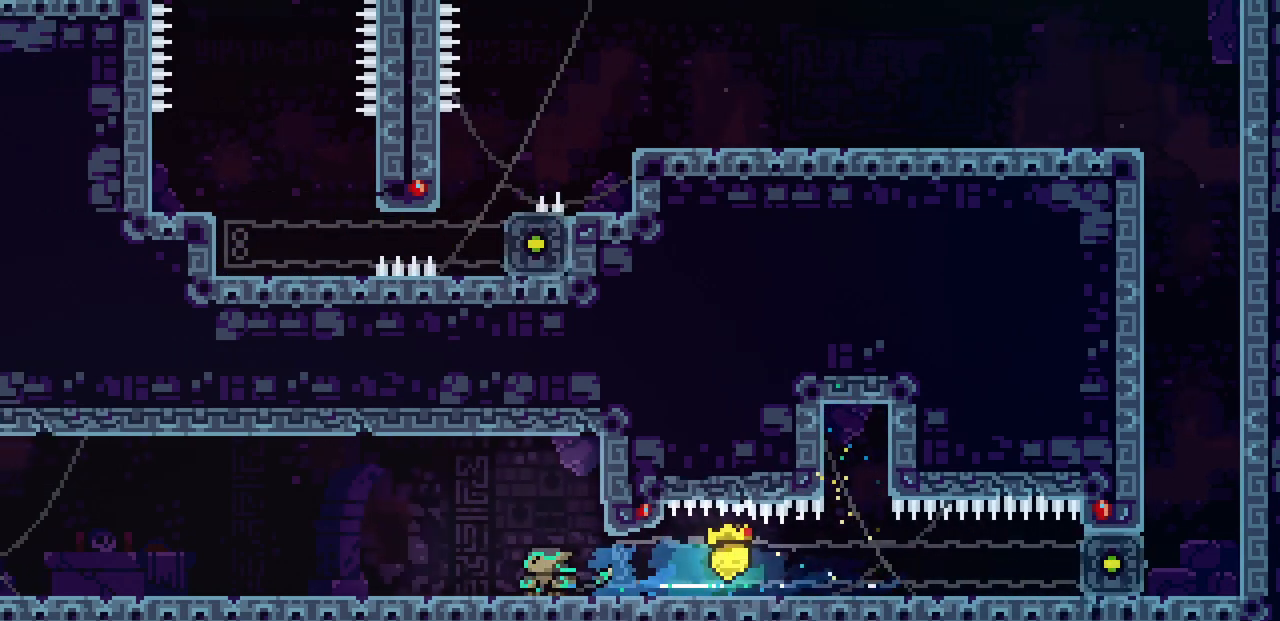
{"keys": ["left"], "events": [[17, "c", "down"], [150, "c", "up"], [283, "c", "down"], [383, "z", "down"], [417, "c", "up"], [467, "z", "up"], [500, "down", "up"]]}
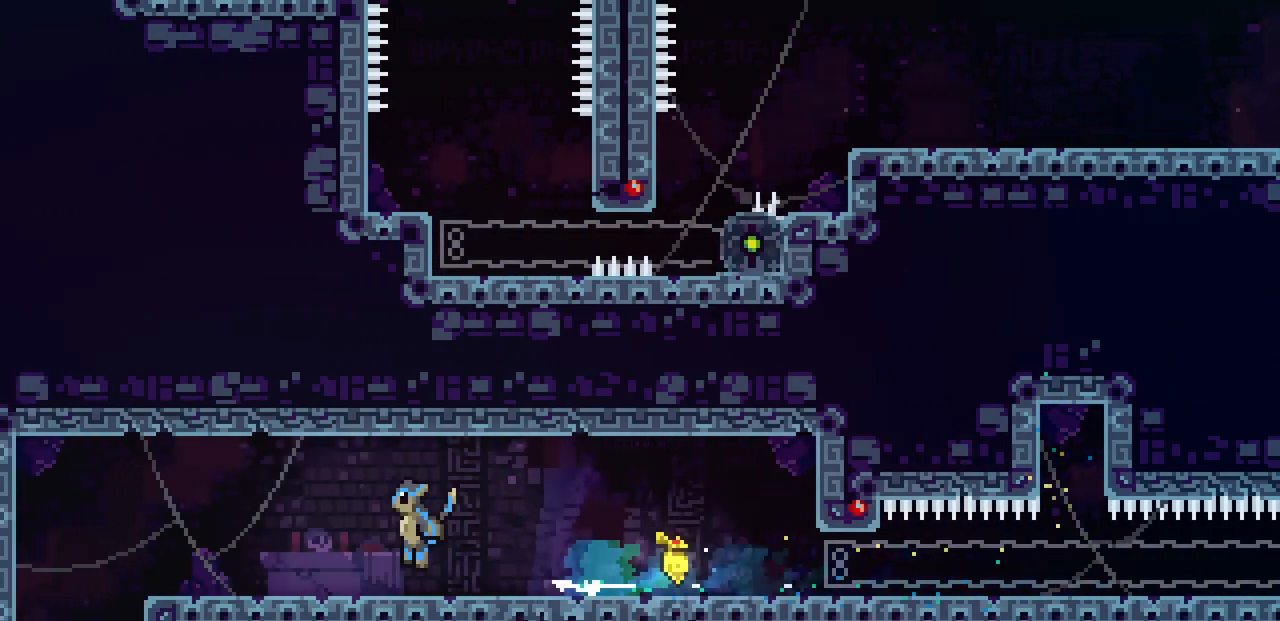
{"keys": ["left"], "events": [[33, "left", "up"], [317, "left", "down"]]}
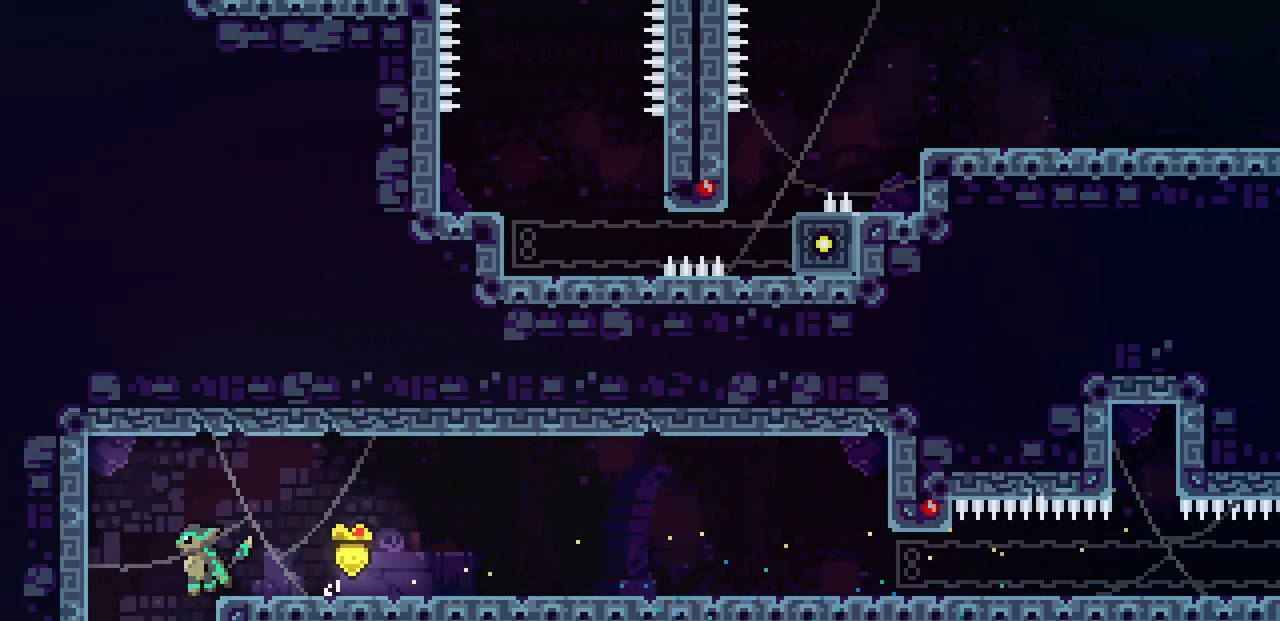
{"keys": ["down"], "events": [[100, "left", "up"], [117, "down", "down"]]}
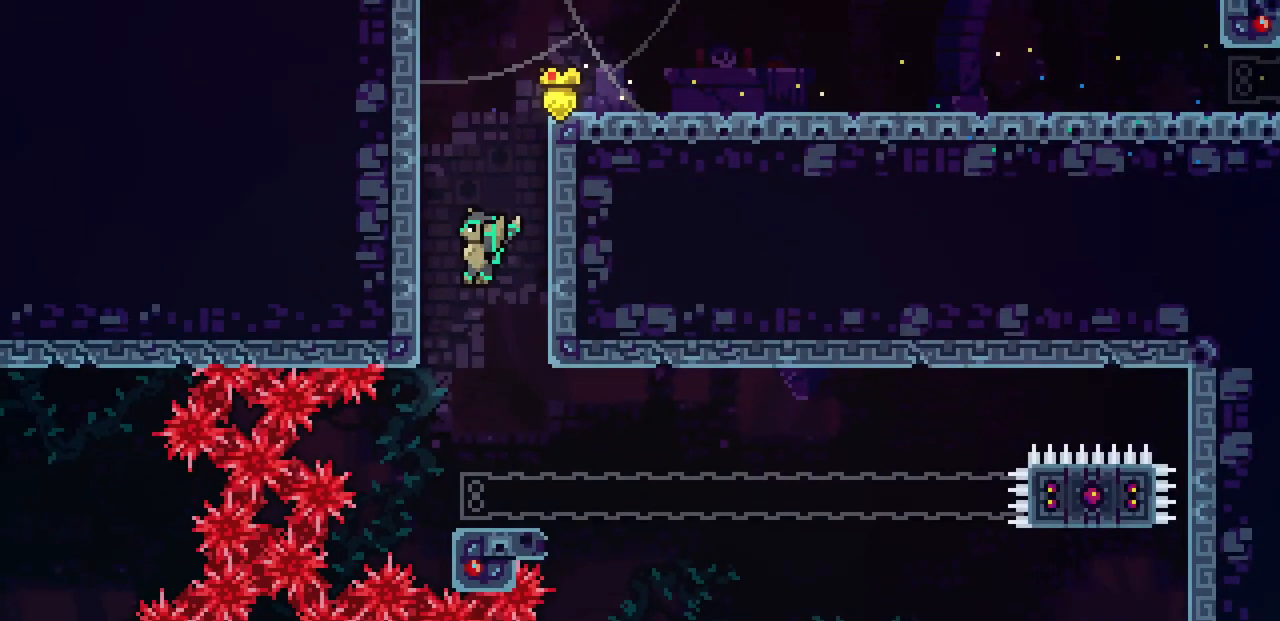
{"keys": [], "events": [[100, "down", "up"]]}
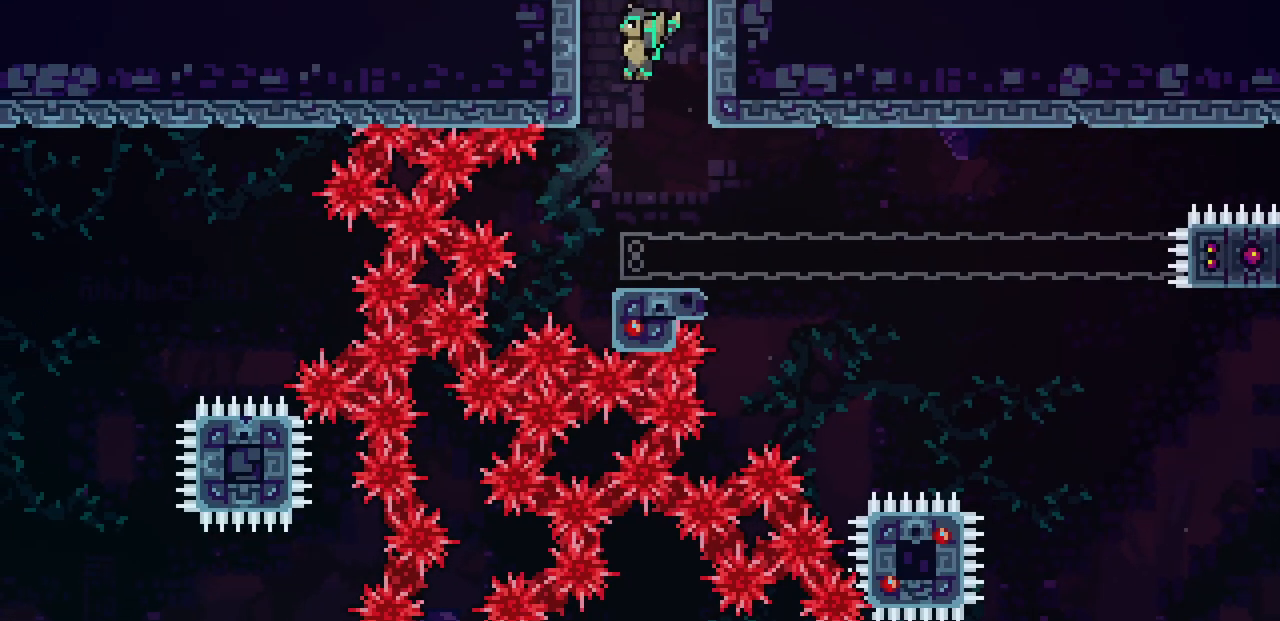
{"keys": [], "events": []}
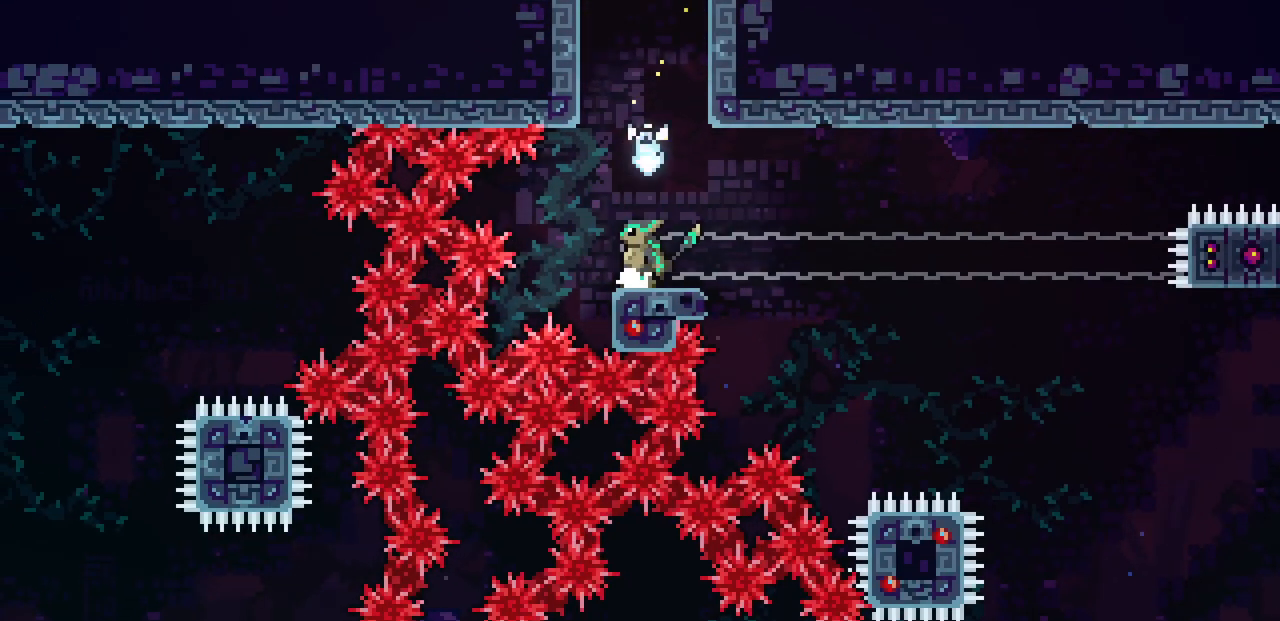
{"keys": [], "events": []}
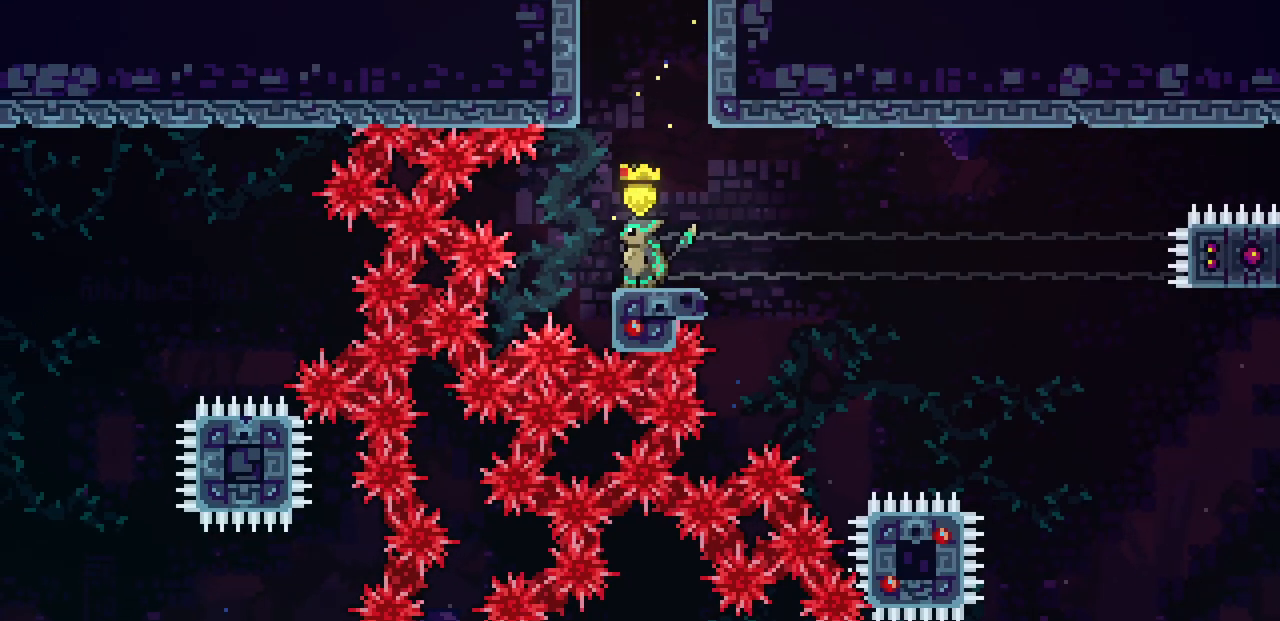
{"keys": ["right", "z"], "events": [[150, "right", "down"], [433, "z", "down"]]}
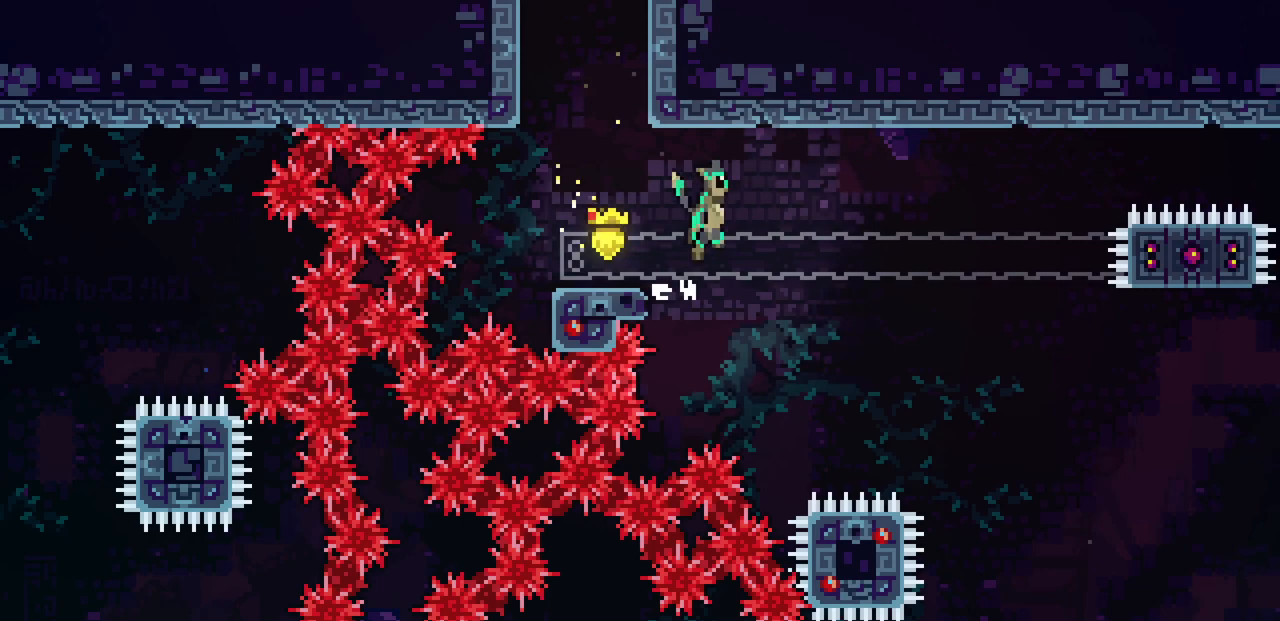
{"keys": ["right", "z"], "events": []}
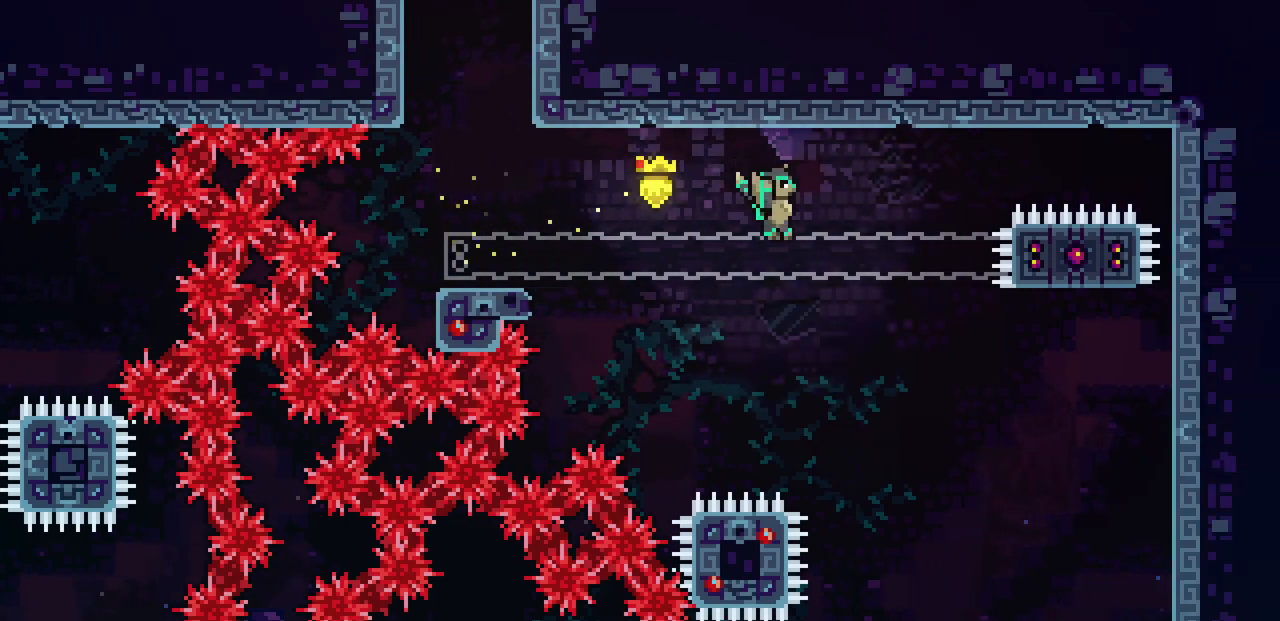
{"keys": ["right", "x", "z"], "events": [[67, "x", "down"]]}
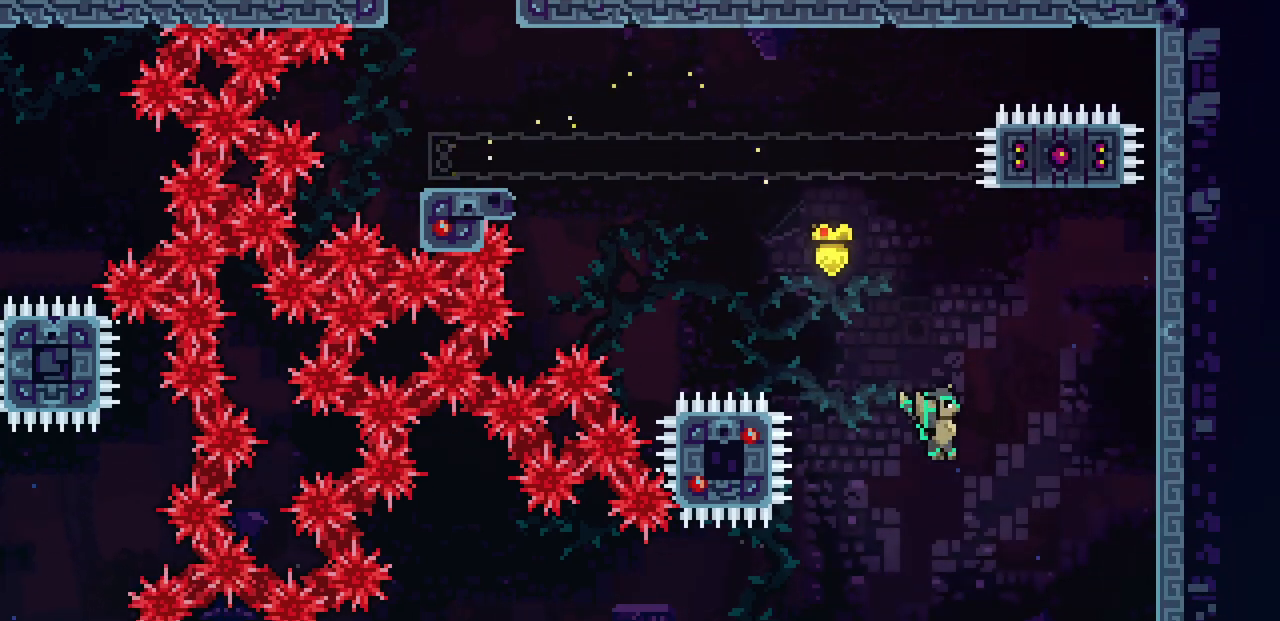
{"keys": [], "events": [[333, "z", "up"], [400, "x", "up"], [417, "right", "up"]]}
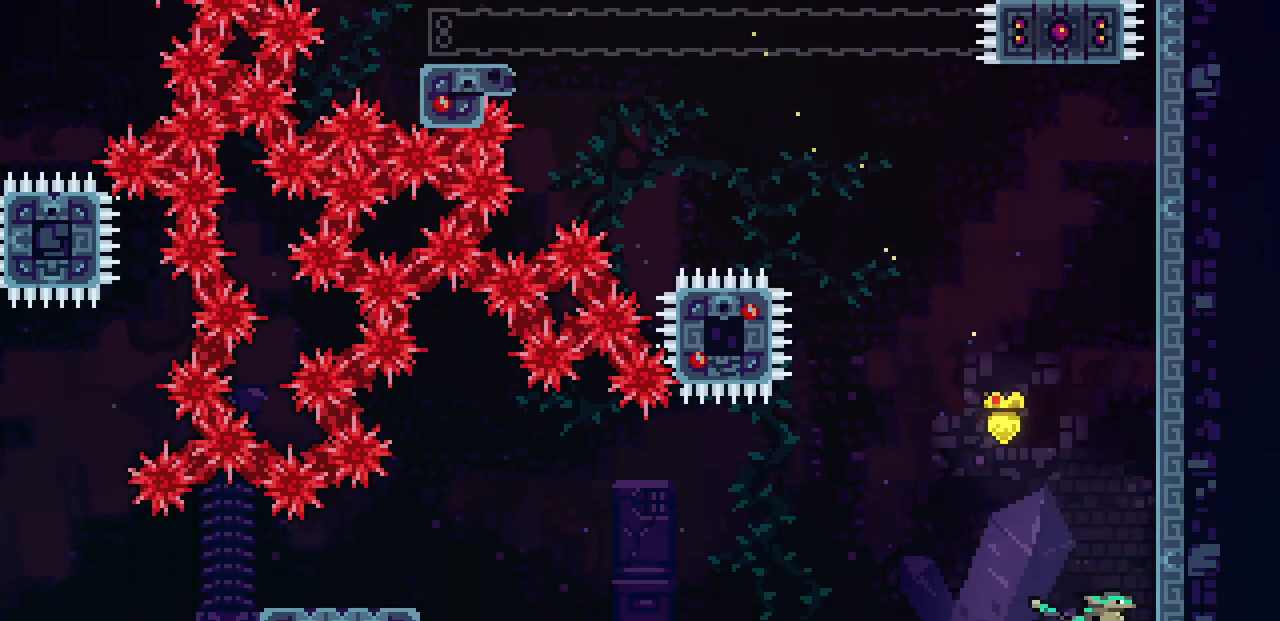
{"keys": [], "events": []}
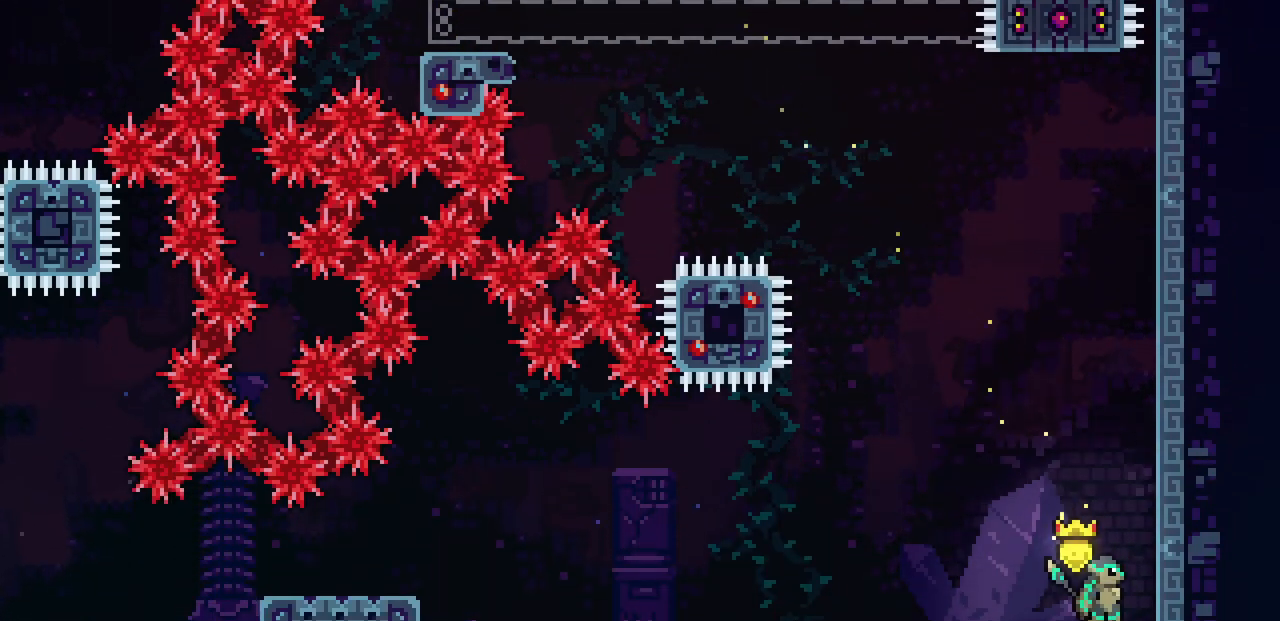
{"keys": ["left", "z"], "events": [[33, "right", "down"], [167, "right", "up"], [250, "down", "down"], [250, "left", "down"], [283, "c", "down"], [400, "c", "up"], [483, "down", "up"], [483, "z", "down"]]}
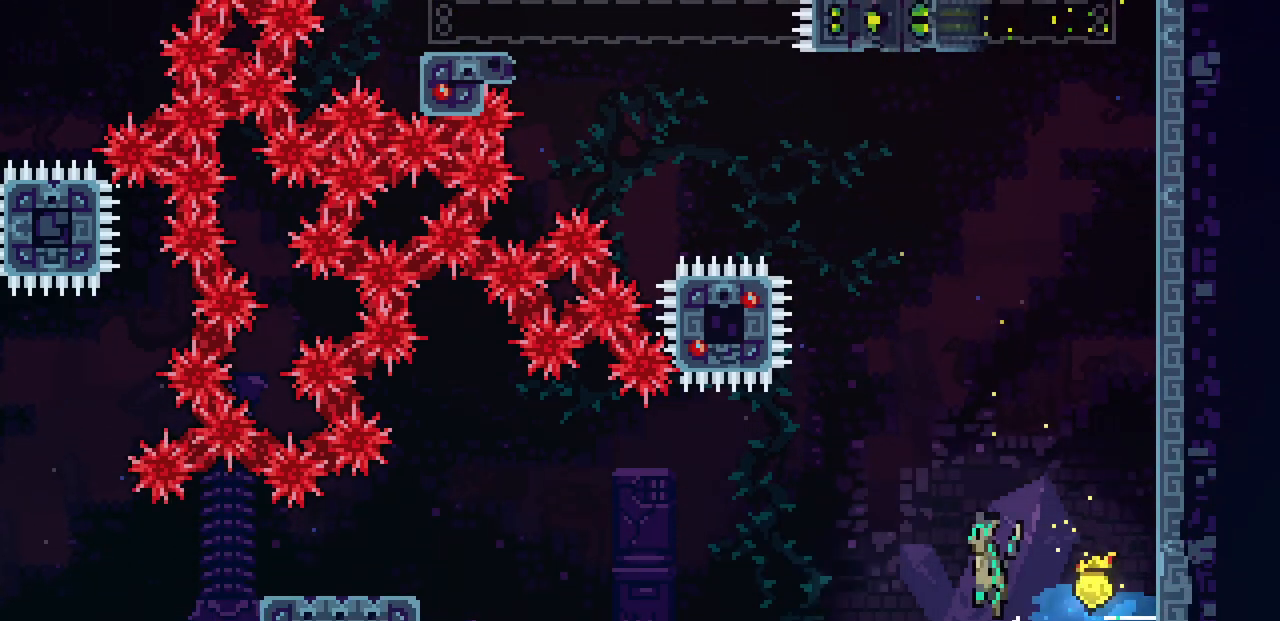
{"keys": ["left"], "events": [[300, "c", "down"], [300, "z", "up"], [467, "c", "up"]]}
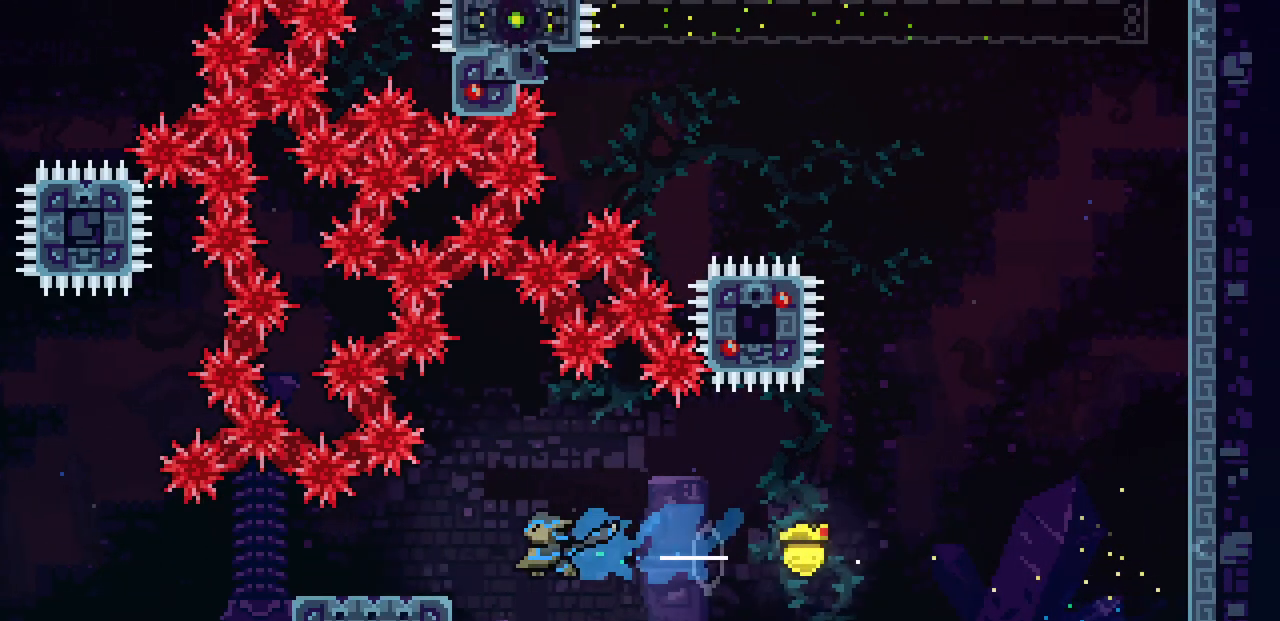
{"keys": ["left"], "events": [[50, "x", "down"], [383, "x", "up"]]}
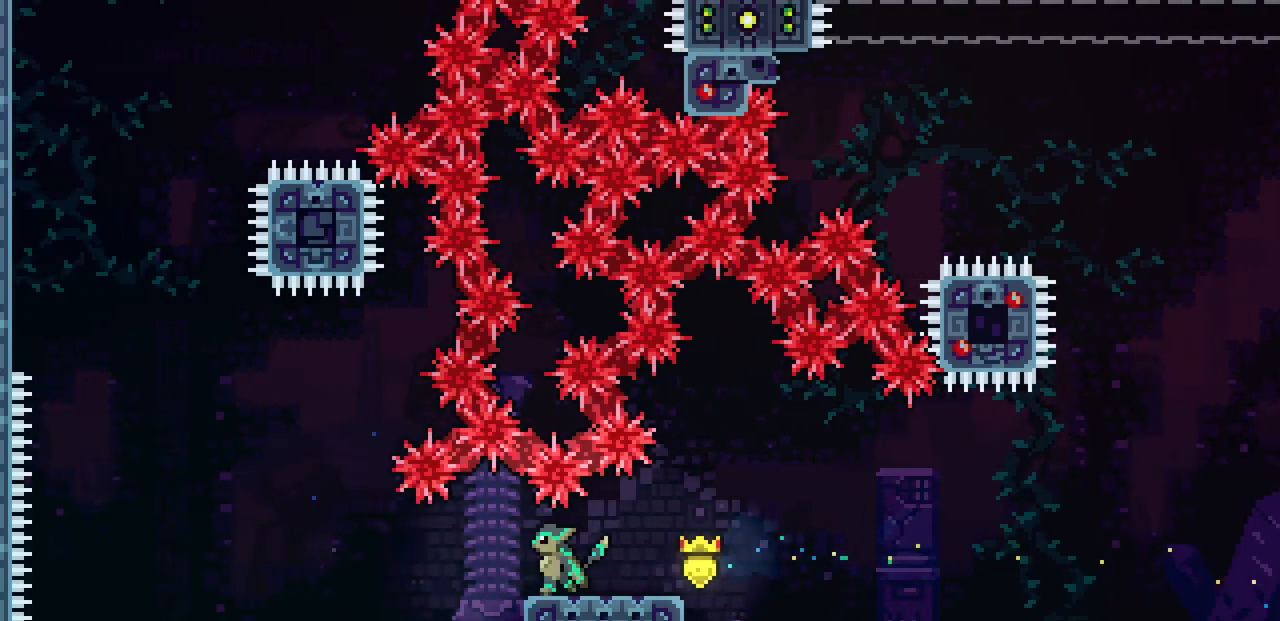
{"keys": ["left"], "events": []}
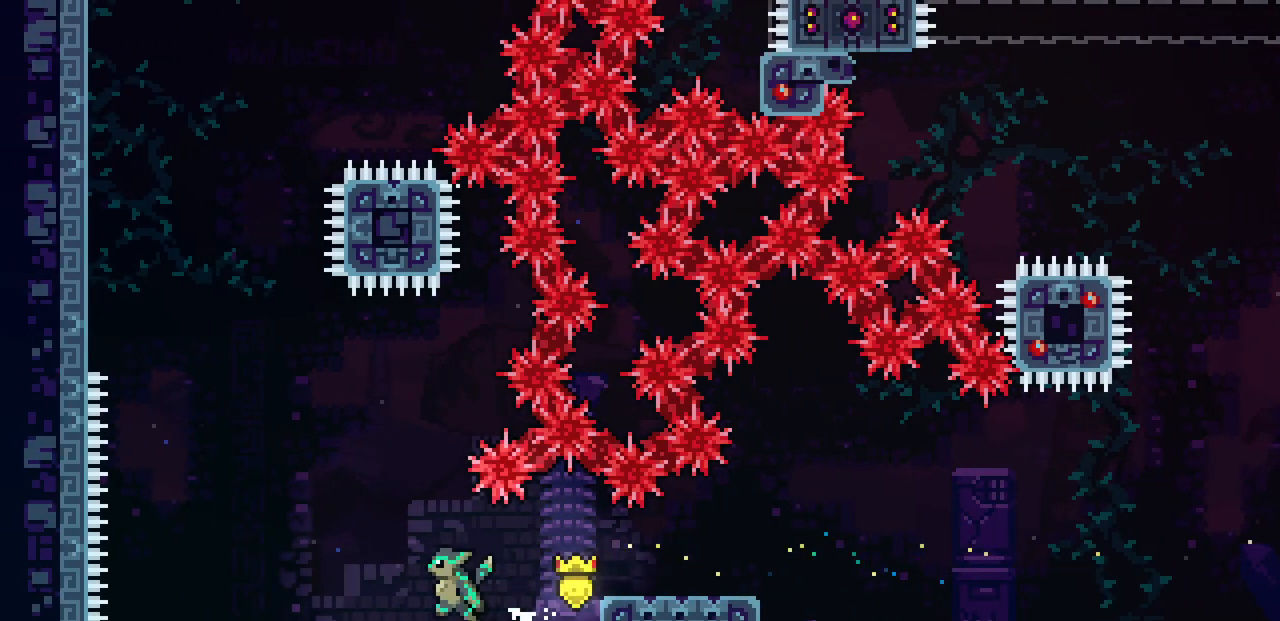
{"keys": ["left"], "events": [[100, "left", "up"], [317, "left", "down"]]}